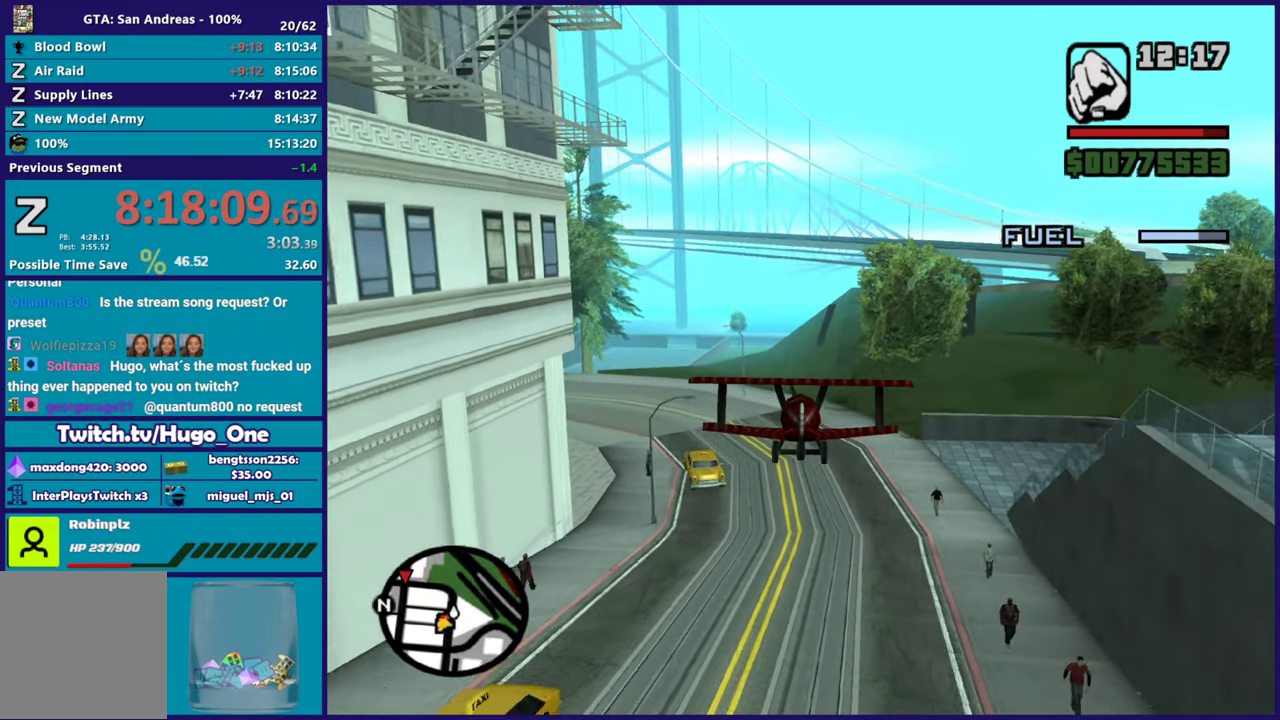
Gameplay with a controller (Xbox layout); each line is a JSON object with the inputs held at the frame after it. "events" lists button and stick changes between this image and that frame as [ms after this image, input, new state], when the widget could be followed in between.
{"buttons": ["R2"], "left_stick": "center", "right_stick": "center", "events": []}
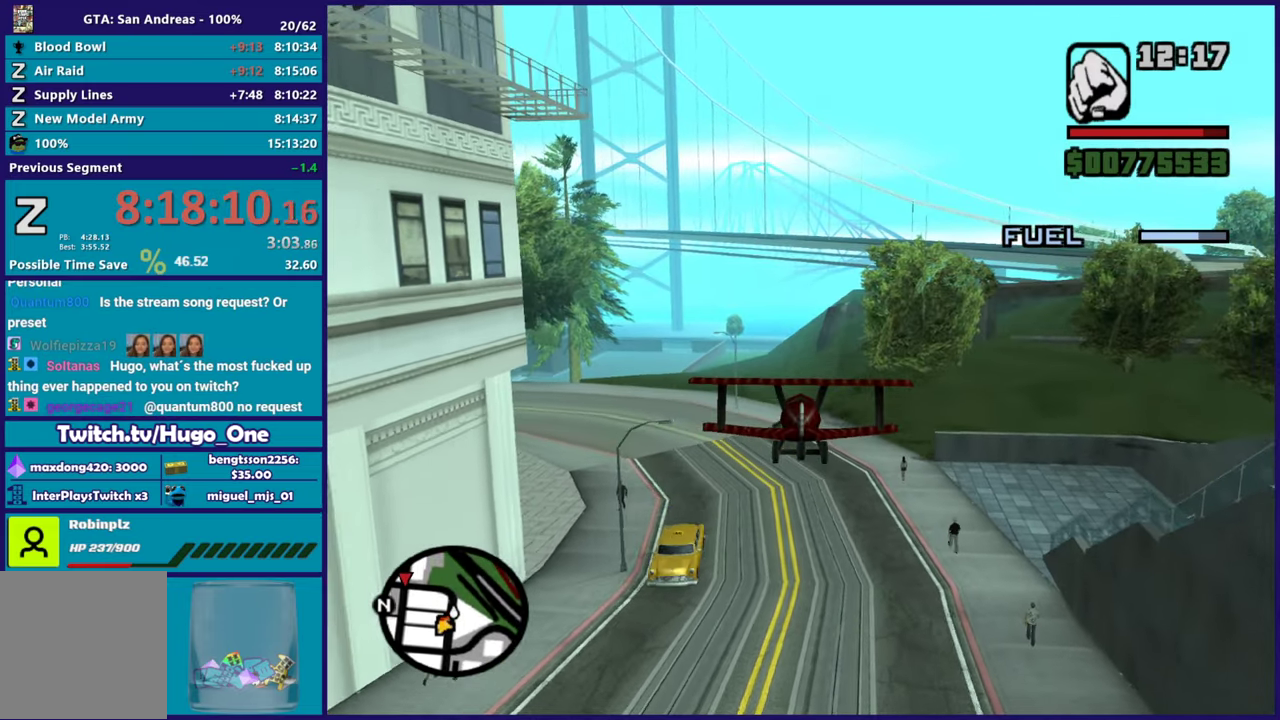
{"buttons": ["R2"], "left_stick": "center", "right_stick": "center", "events": [[83, "left_stick", "up-left"], [200, "left_stick", "center"]]}
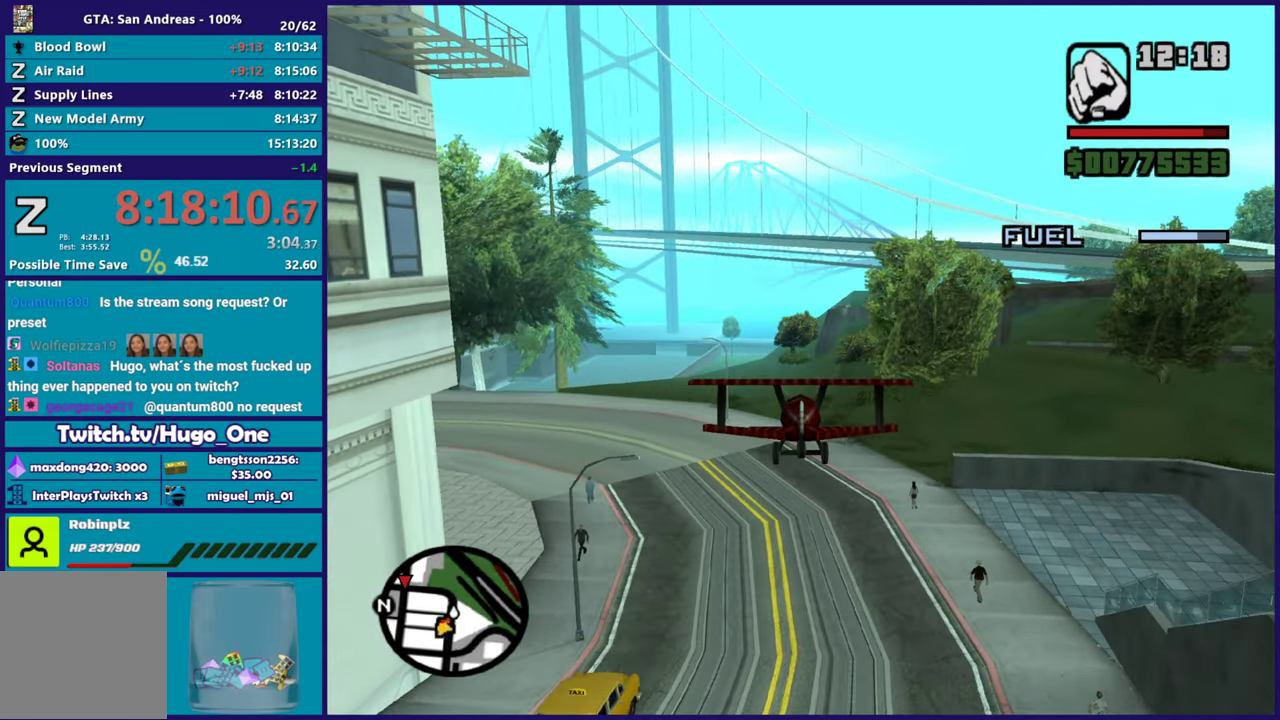
{"buttons": ["R2"], "left_stick": "center", "right_stick": "center", "events": [[334, "left_stick", "up-left"], [484, "left_stick", "center"]]}
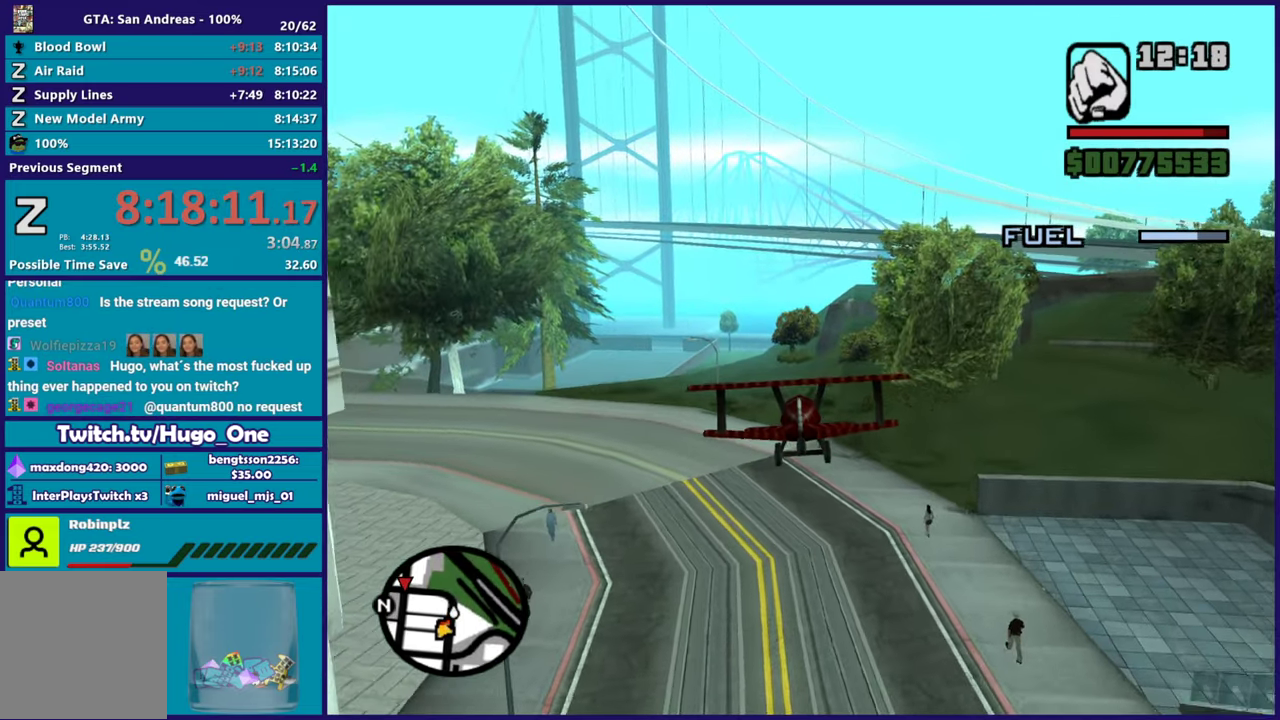
{"buttons": ["L1", "R2"], "left_stick": "down-right", "right_stick": "up", "events": [[50, "right_stick", "down-left"], [166, "left_stick", "down-left"], [250, "right_stick", "up-left"], [333, "left_stick", "down"], [350, "right_stick", "up"], [400, "left_stick", "down-right"], [500, "L1", "down"]]}
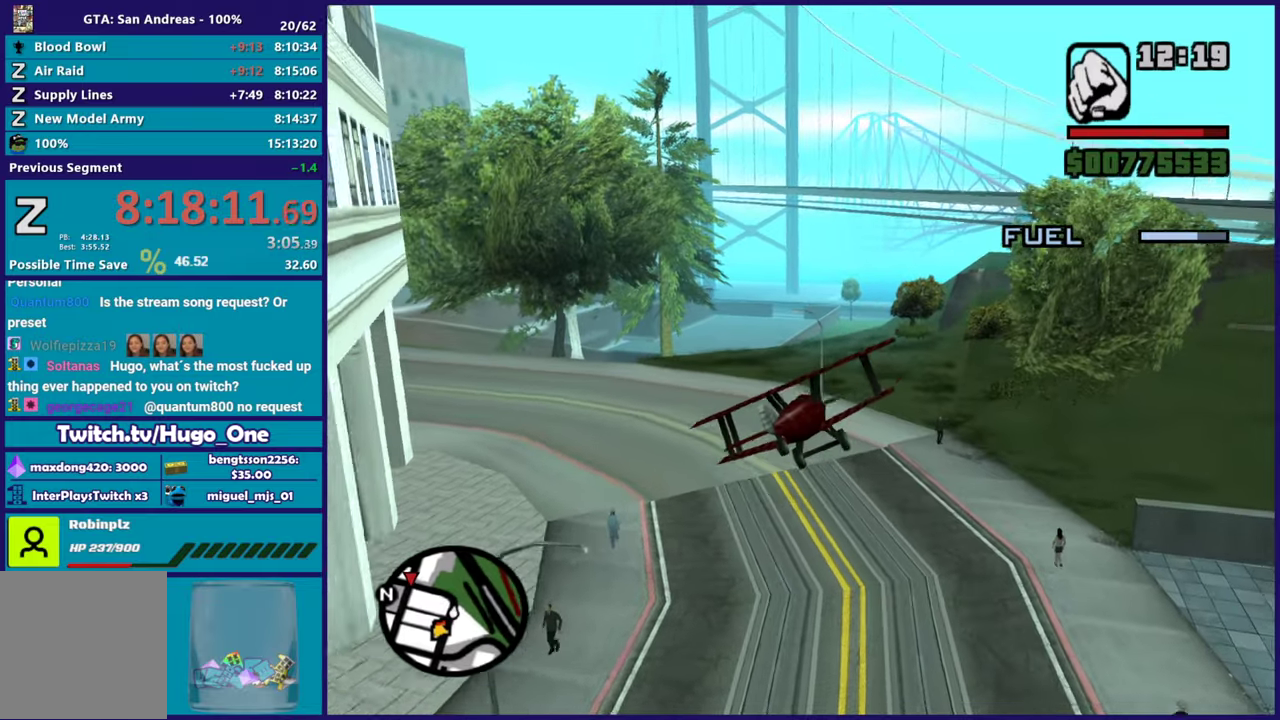
{"buttons": ["R2"], "left_stick": "up", "right_stick": "down-left", "events": [[17, "left_stick", "center"], [167, "left_stick", "down-right"], [167, "right_stick", "left"], [217, "L1", "up"], [217, "right_stick", "down-left"], [350, "left_stick", "right"], [367, "right_stick", "center"], [484, "left_stick", "up"], [501, "right_stick", "down-left"]]}
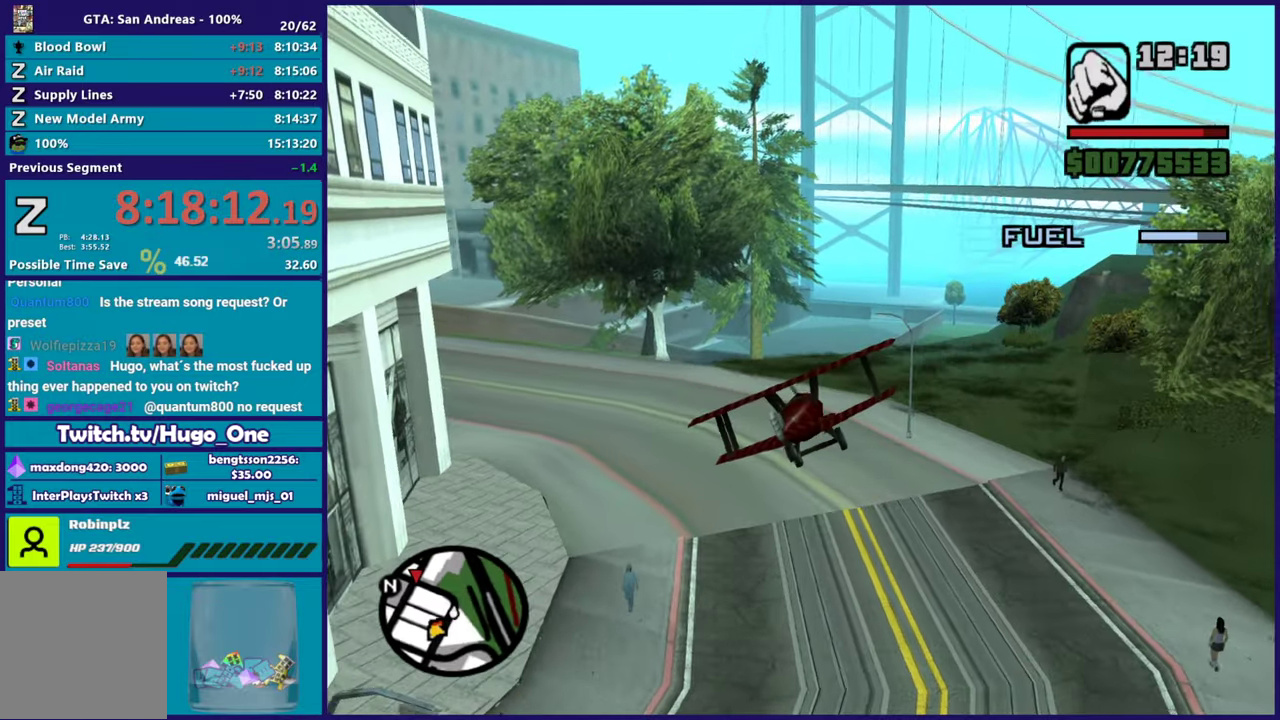
{"buttons": ["L1", "R2"], "left_stick": "down-left", "right_stick": "up", "events": [[50, "left_stick", "center"], [150, "left_stick", "left"], [150, "right_stick", "up"], [250, "left_stick", "down-left"], [300, "L1", "down"], [317, "right_stick", "up-left"], [383, "left_stick", "down"], [433, "right_stick", "up"], [500, "left_stick", "down-left"]]}
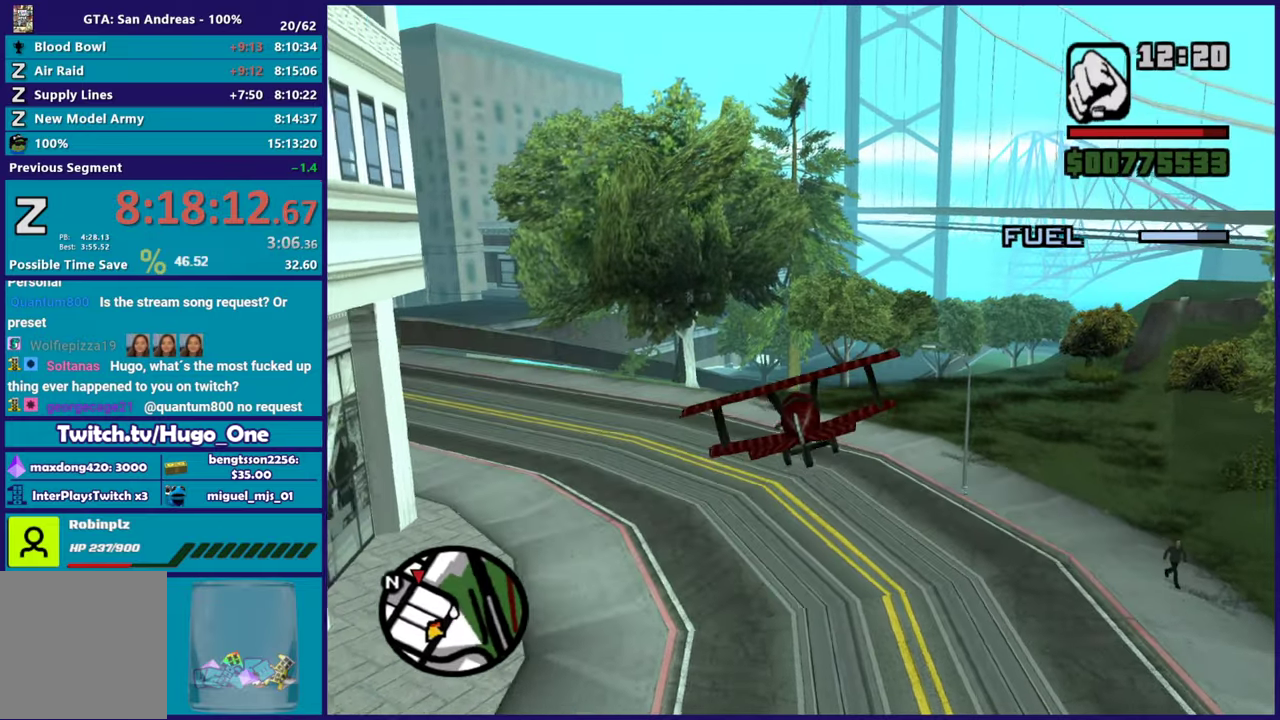
{"buttons": ["R2"], "left_stick": "center", "right_stick": "center", "events": [[50, "left_stick", "left"], [67, "right_stick", "up-left"], [117, "right_stick", "center"], [150, "L1", "up"], [200, "left_stick", "right"], [334, "right_stick", "down-left"], [384, "left_stick", "down-right"], [434, "left_stick", "center"], [484, "right_stick", "center"]]}
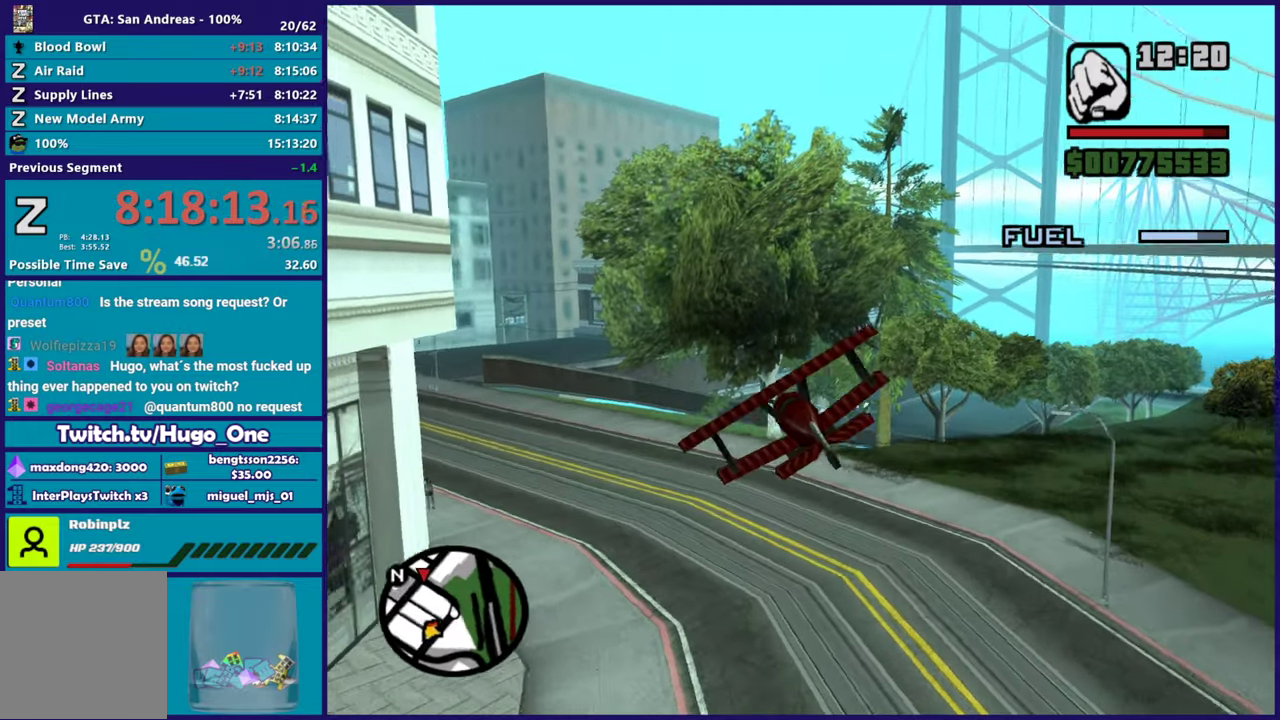
{"buttons": ["R2"], "left_stick": "right", "right_stick": "center", "events": [[66, "left_stick", "left"], [150, "right_stick", "down-left"], [216, "left_stick", "center"], [267, "right_stick", "center"], [333, "left_stick", "up-left"], [500, "left_stick", "right"]]}
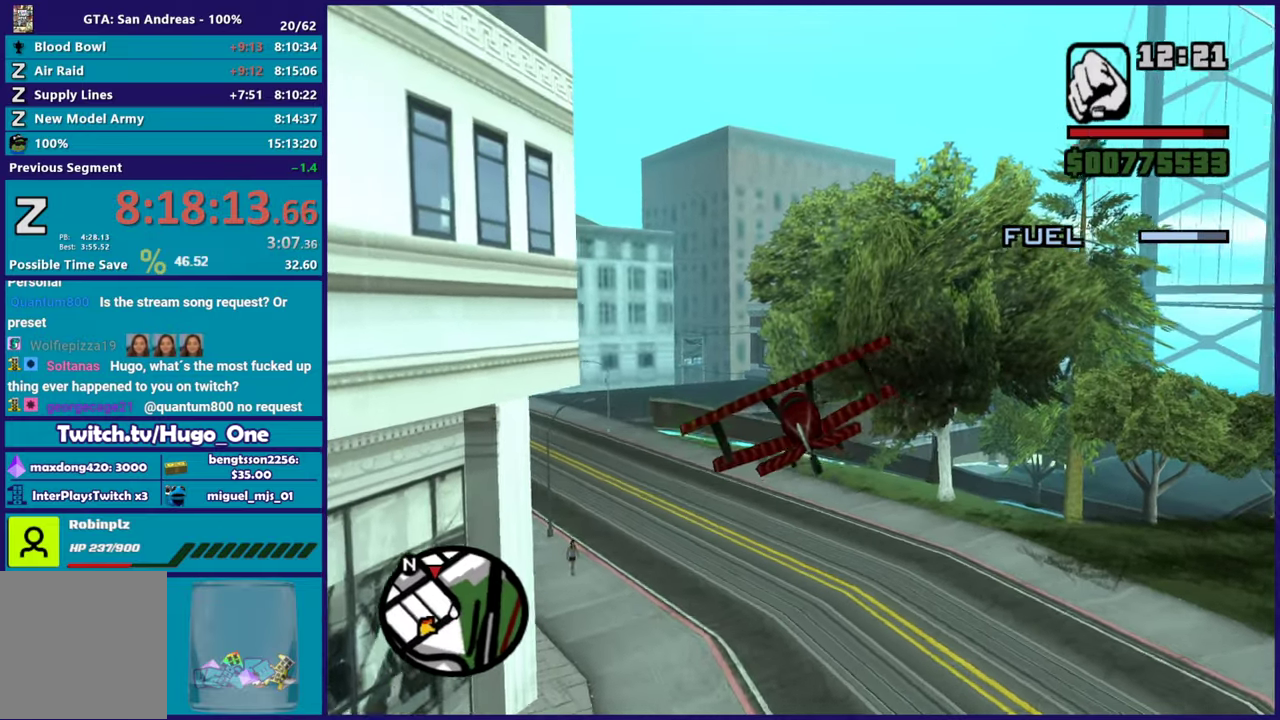
{"buttons": ["R2"], "left_stick": "up-right", "right_stick": "center"}
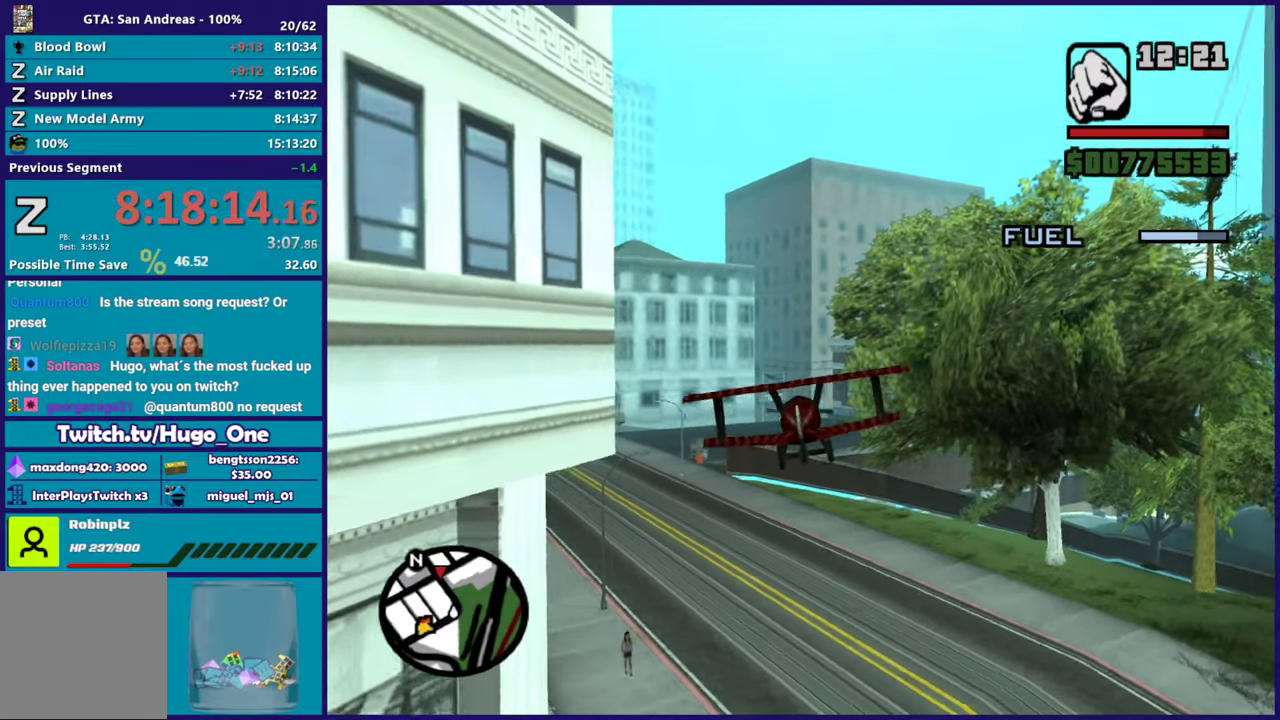
{"buttons": ["R2"], "left_stick": "left", "right_stick": "center"}
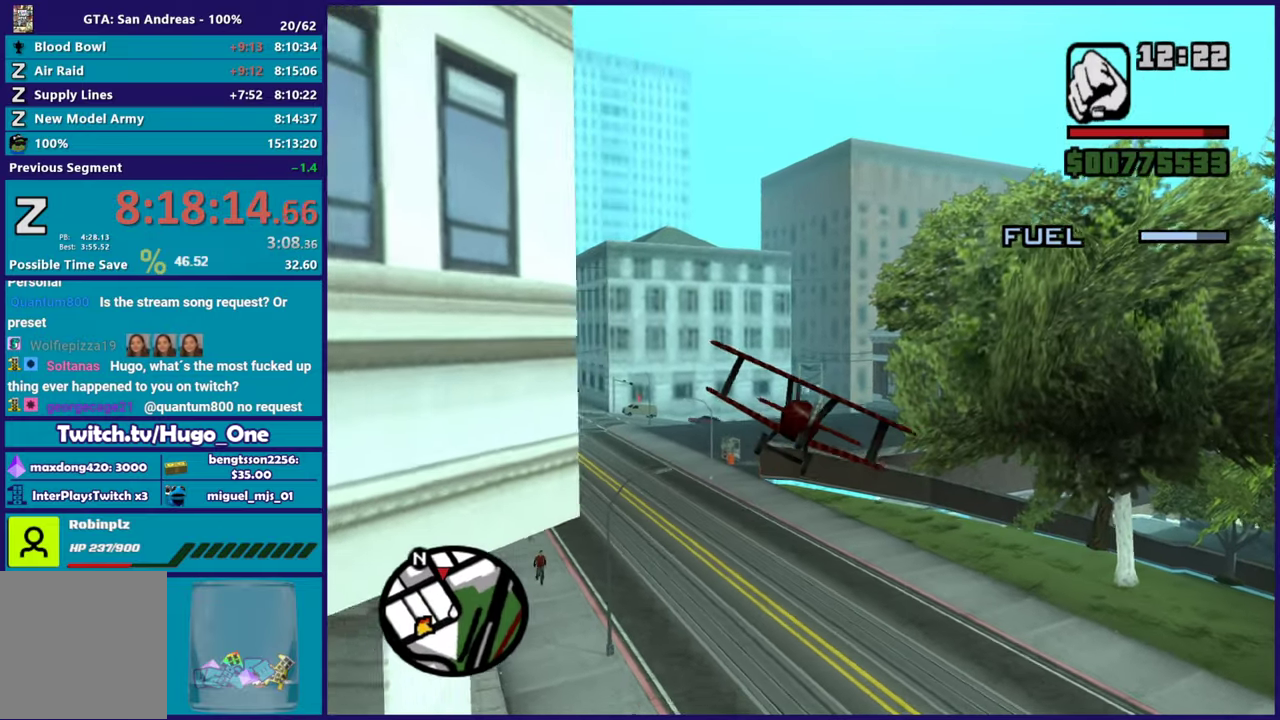
{"buttons": ["R2"], "left_stick": "down-right", "right_stick": "up-left", "events": [[217, "right_stick", "up-left"], [267, "L1", "down"], [350, "left_stick", "up-left"], [434, "L1", "up"], [434, "left_stick", "center"], [484, "left_stick", "down-right"]]}
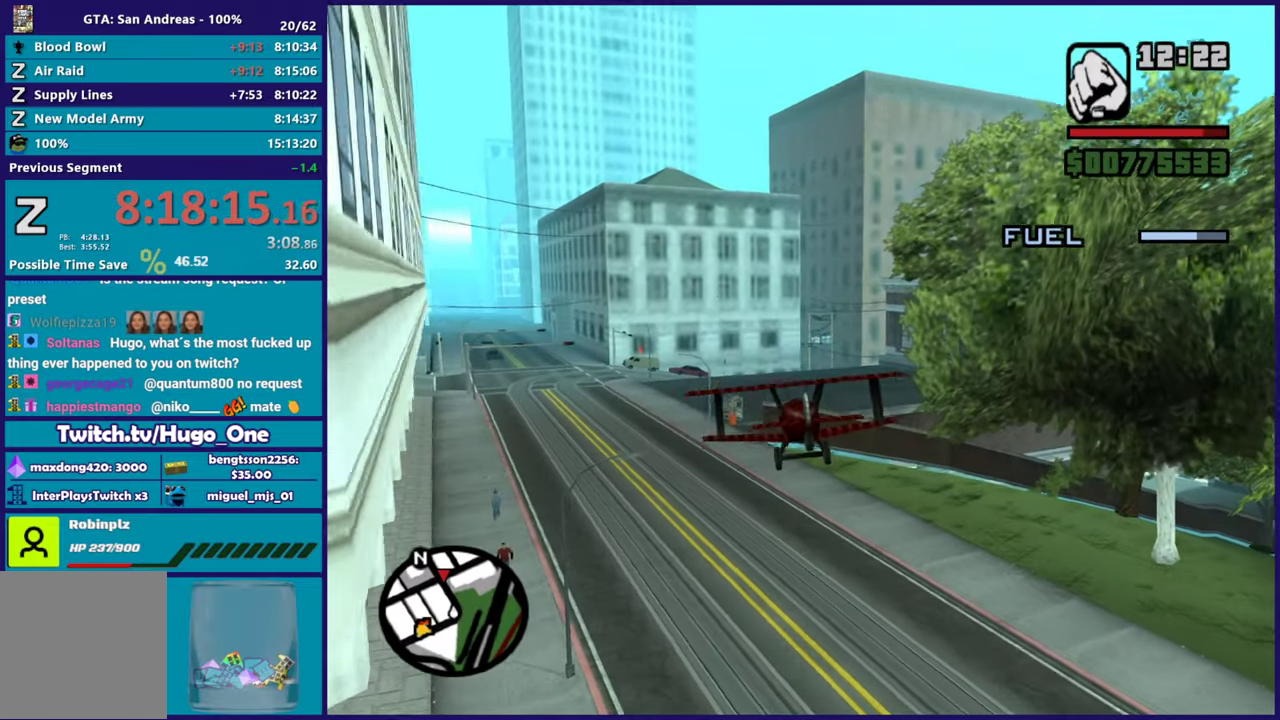
{"buttons": ["R2"], "left_stick": "up-left", "right_stick": "center", "events": [[183, "left_stick", "center"], [417, "right_stick", "center"], [500, "left_stick", "up-left"]]}
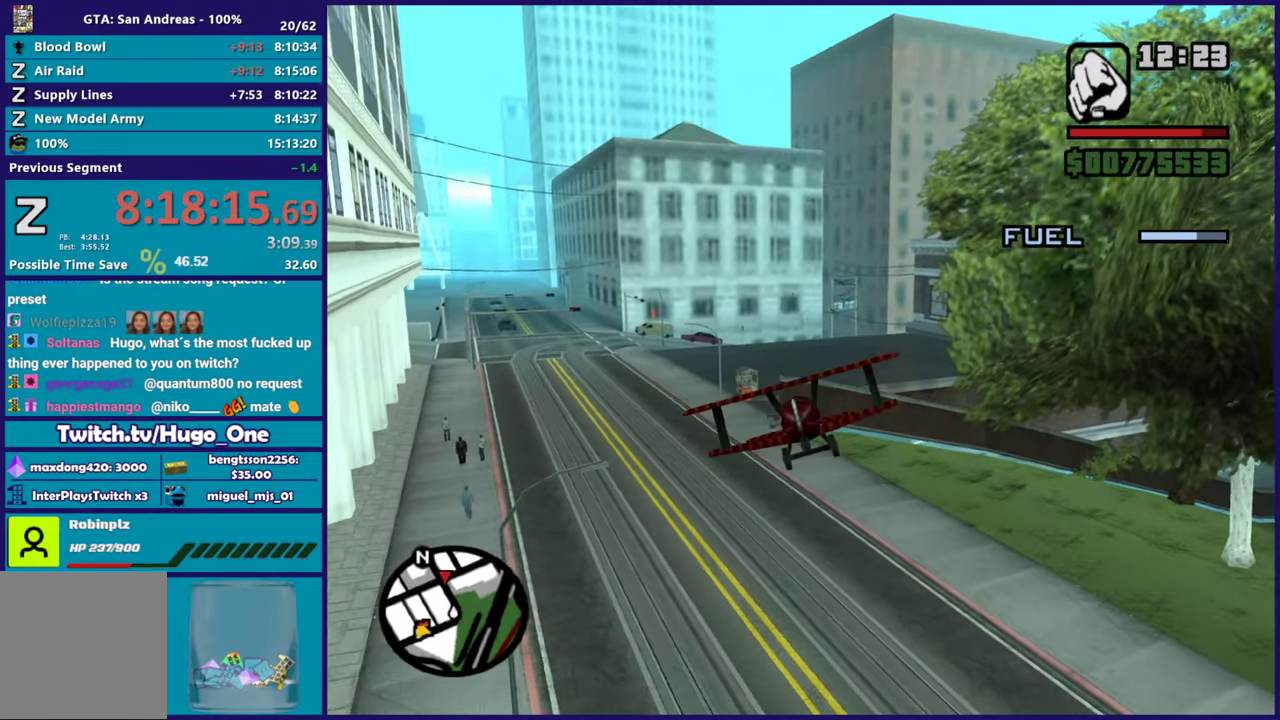
{"buttons": ["R2"], "left_stick": "center", "right_stick": "center", "events": [[167, "left_stick", "center"], [217, "left_stick", "down-right"], [451, "left_stick", "center"]]}
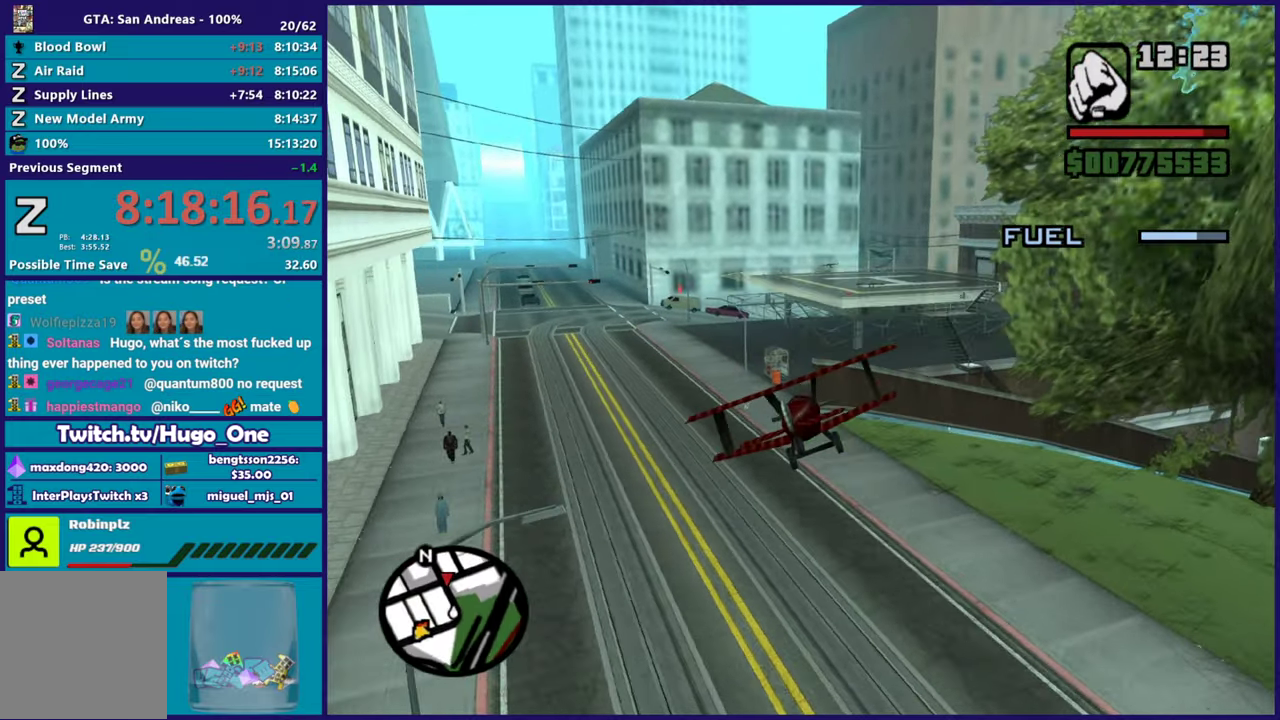
{"buttons": ["R2"], "left_stick": "left", "right_stick": "center", "events": [[200, "left_stick", "up"], [300, "left_stick", "up-left"], [350, "left_stick", "center"], [500, "left_stick", "left"]]}
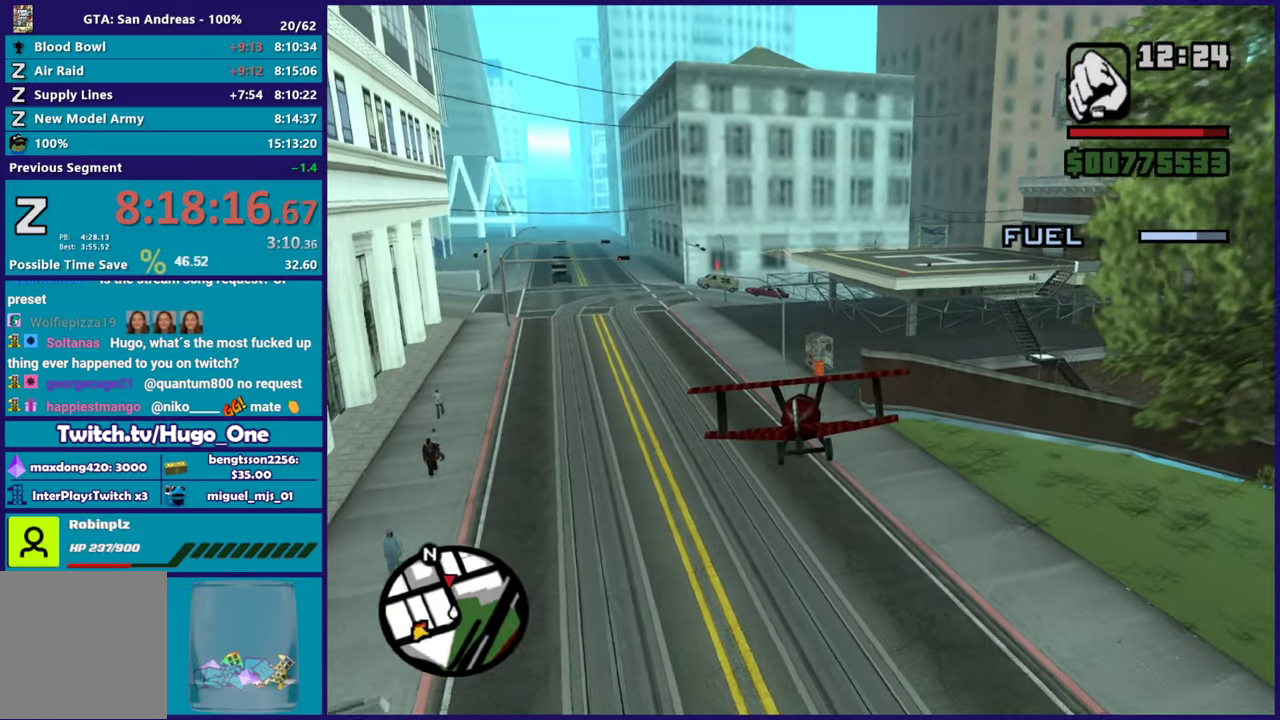
{"buttons": ["R2"], "left_stick": "down-right", "right_stick": "center", "events": [[167, "left_stick", "center"], [501, "left_stick", "down-right"]]}
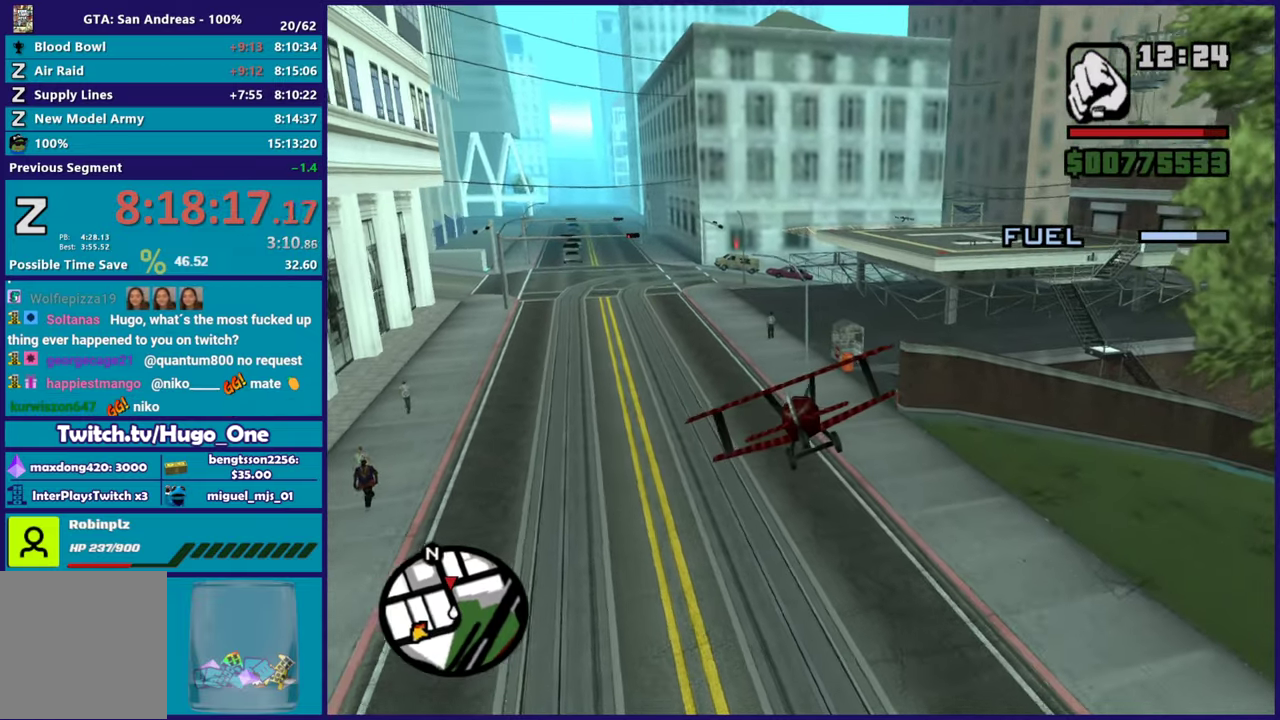
{"buttons": ["R2"], "left_stick": "down", "right_stick": "center", "events": [[183, "left_stick", "center"], [467, "left_stick", "down"]]}
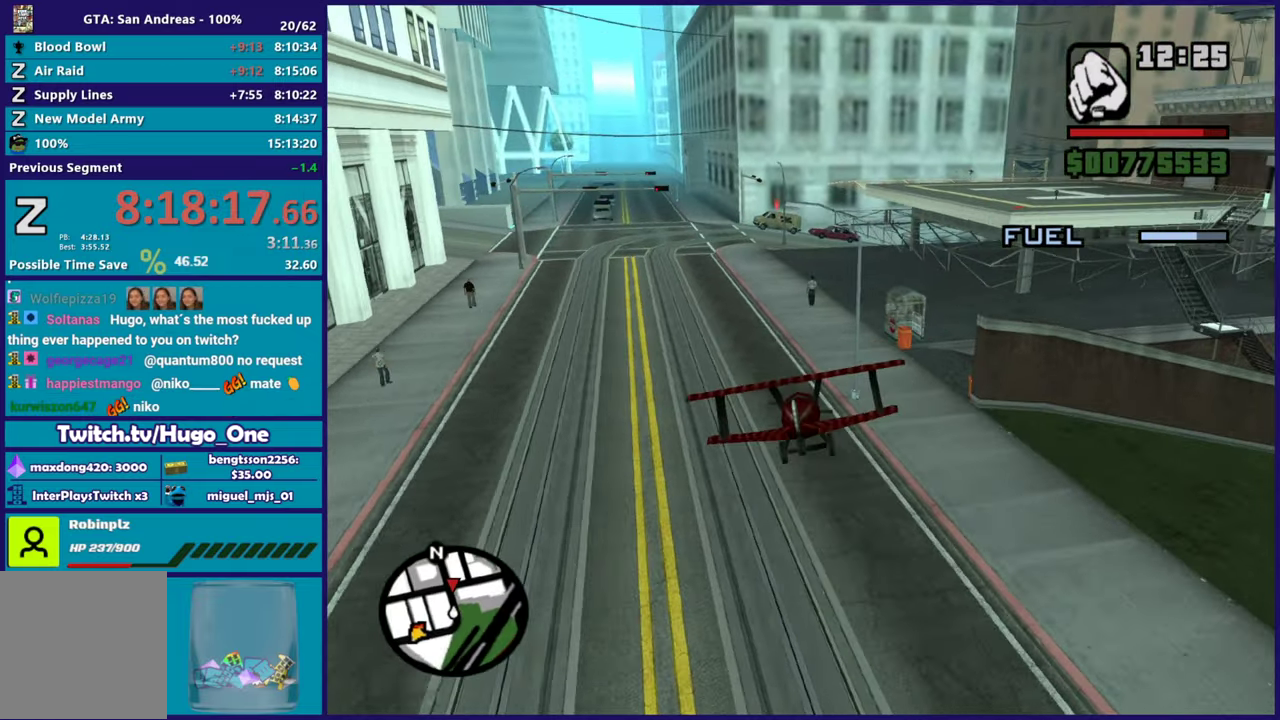
{"buttons": ["R2"], "left_stick": "center", "right_stick": "center", "events": [[84, "left_stick", "down-left"], [134, "left_stick", "center"], [201, "left_stick", "up-left"], [384, "left_stick", "center"]]}
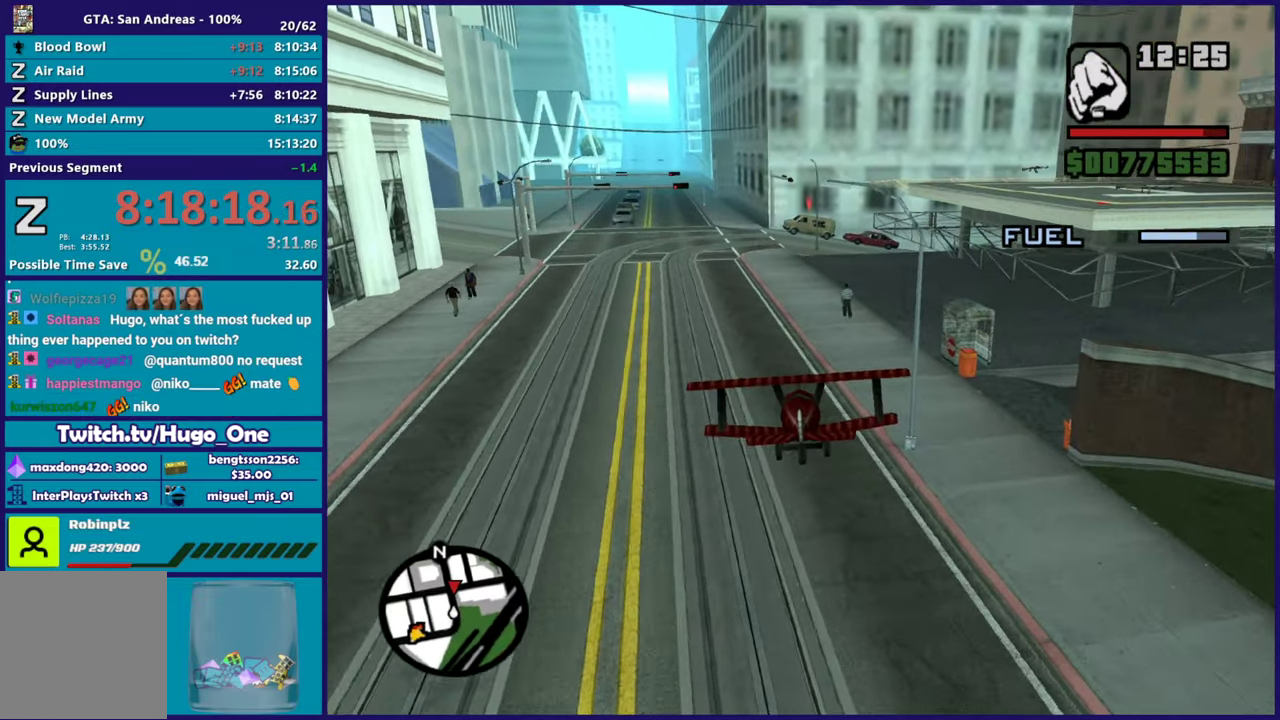
{"buttons": ["R2"], "left_stick": "center", "right_stick": "center", "events": [[17, "left_stick", "up-left"], [133, "left_stick", "center"], [183, "left_stick", "down-right"], [467, "left_stick", "center"]]}
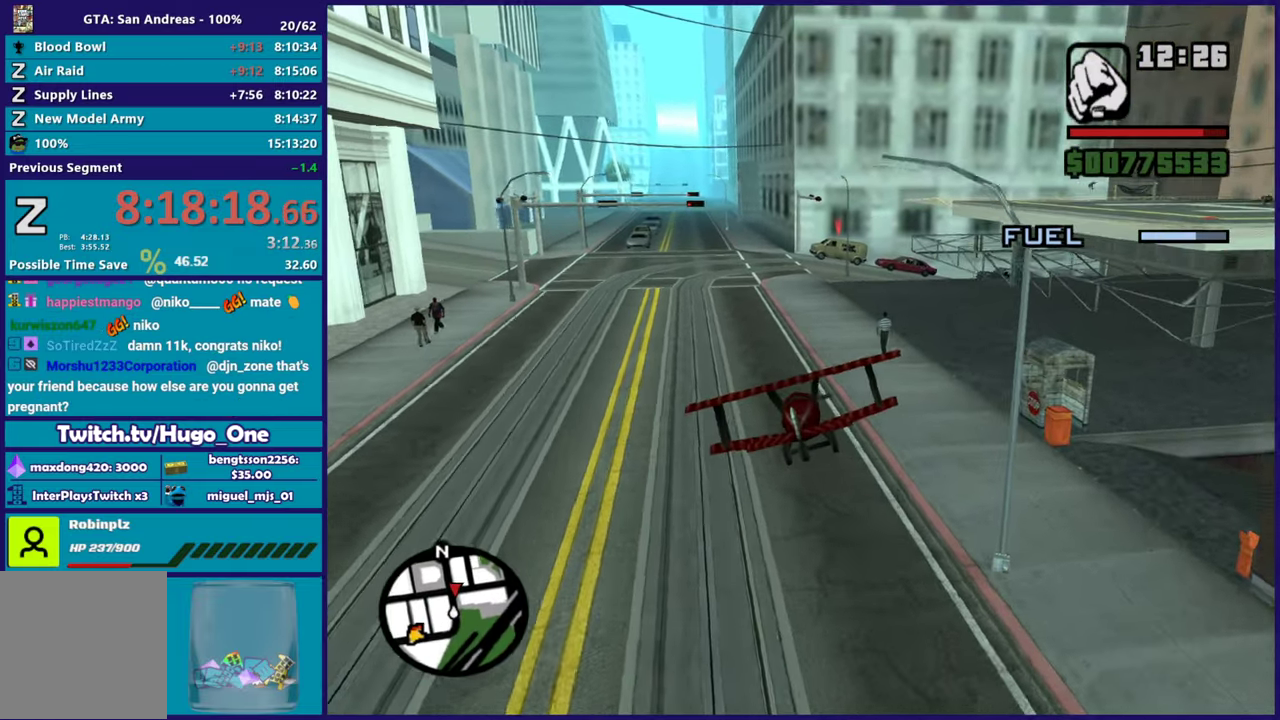
{"buttons": ["R2"], "left_stick": "down-right", "right_stick": "center", "events": [[251, "left_stick", "up-left"], [401, "left_stick", "center"], [501, "left_stick", "down-right"]]}
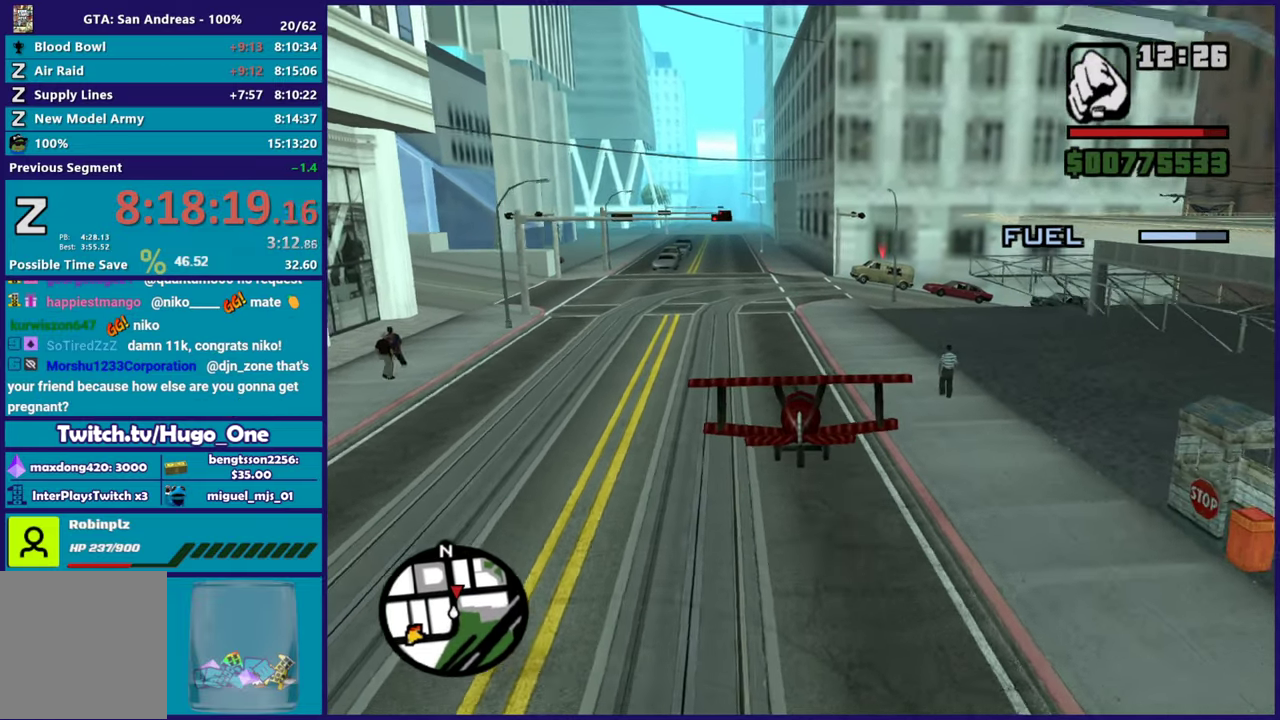
{"buttons": [], "left_stick": "left", "right_stick": "center", "events": [[150, "left_stick", "center"], [367, "left_stick", "left"], [400, "R2", "up"]]}
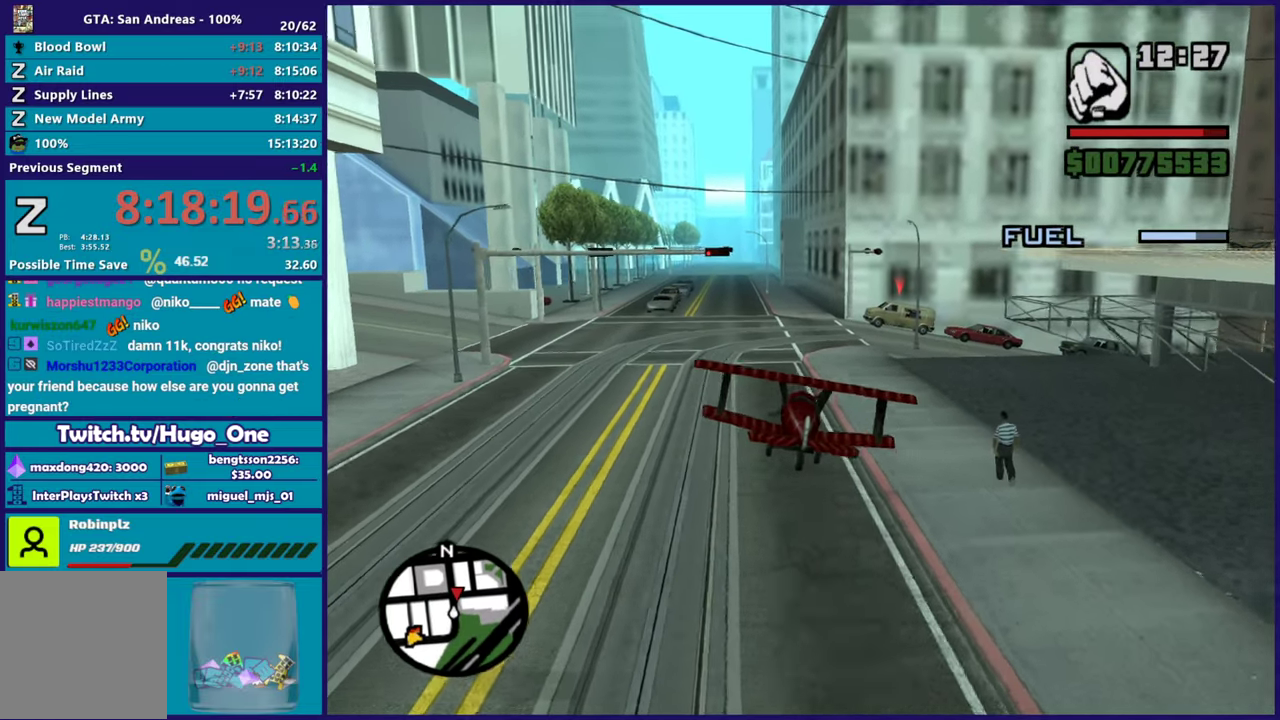
{"buttons": [], "left_stick": "center", "right_stick": "center", "events": [[50, "left_stick", "up-left"], [67, "L2", "down"], [201, "L2", "up"], [201, "left_stick", "right"], [367, "left_stick", "center"]]}
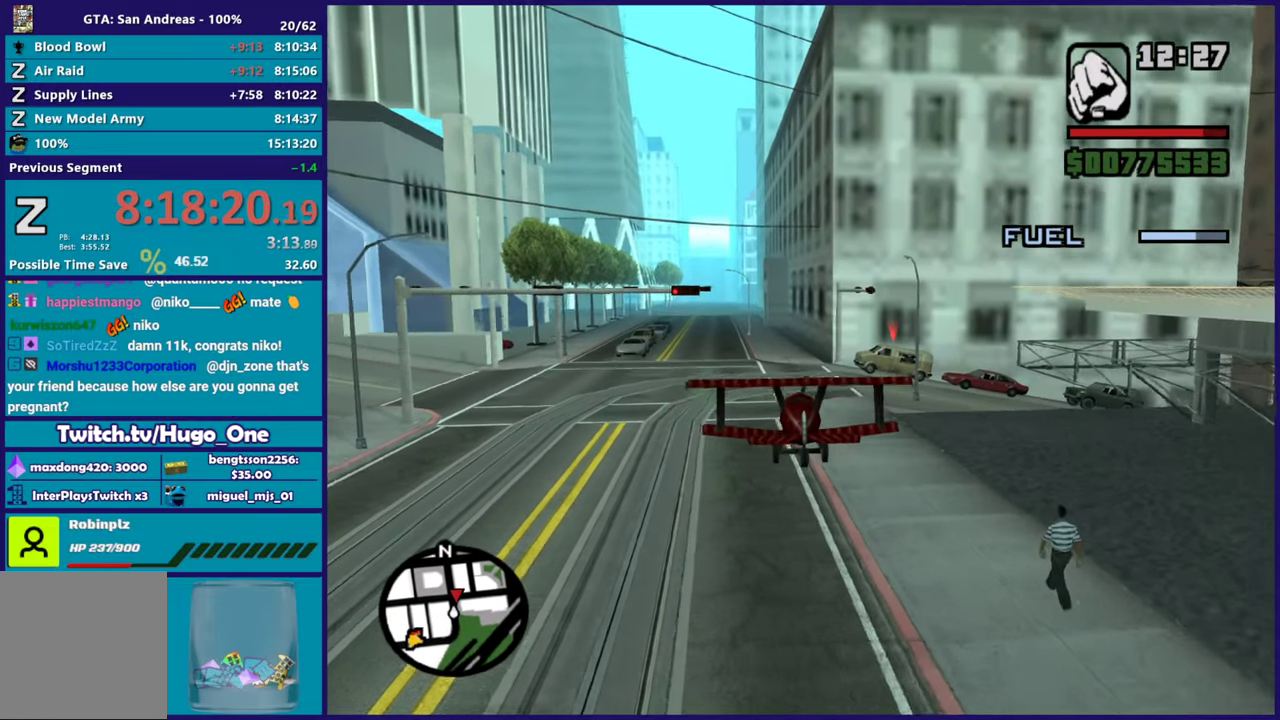
{"buttons": ["B"], "left_stick": "center", "right_stick": "center", "events": [[17, "left_stick", "down-right"], [183, "left_stick", "up-left"], [334, "left_stick", "center"], [434, "B", "down"]]}
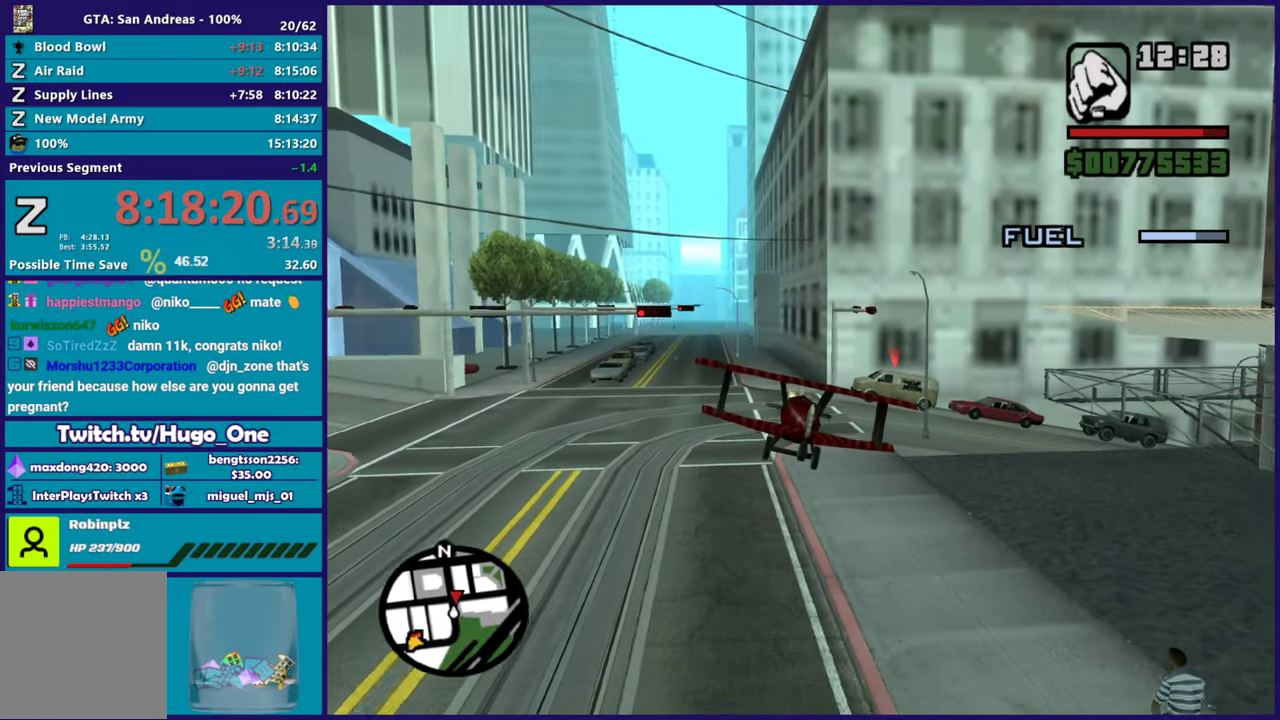
{"buttons": ["B"], "left_stick": "center", "right_stick": "center", "events": [[251, "left_stick", "down-left"], [417, "left_stick", "center"]]}
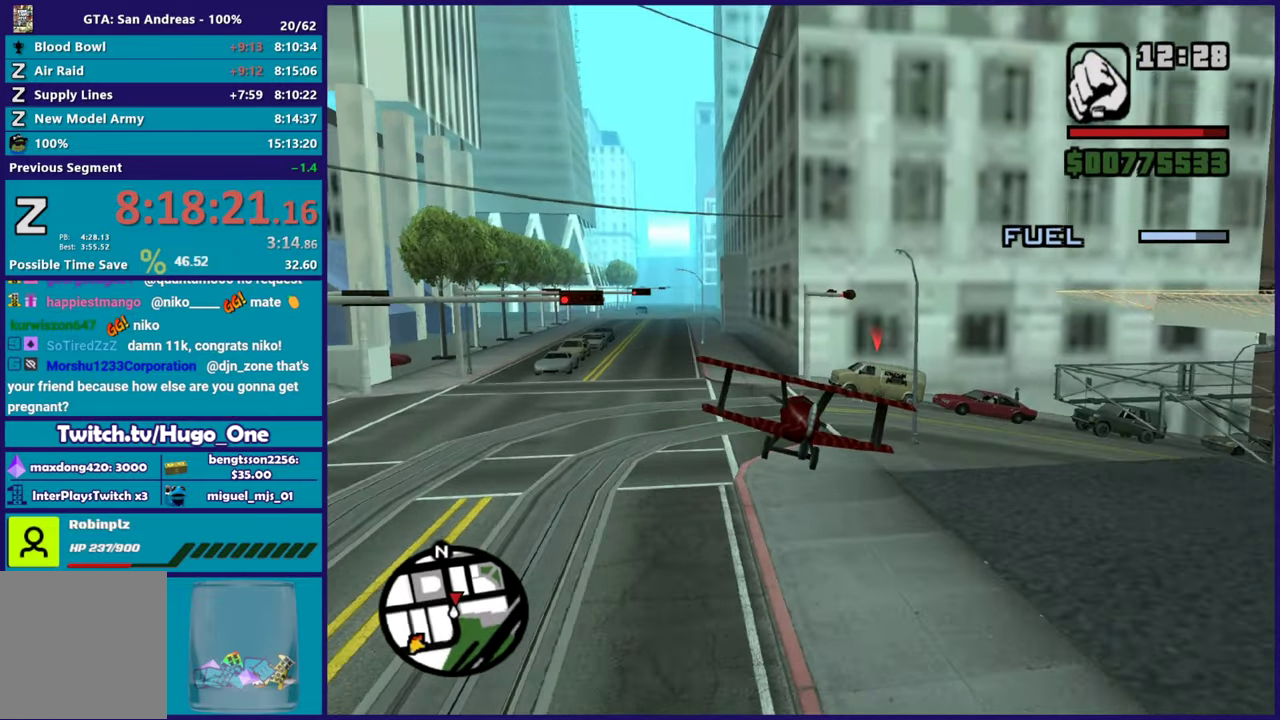
{"buttons": ["B", "L2"], "left_stick": "center", "right_stick": "center", "events": [[100, "left_stick", "up-left"], [200, "L2", "down"], [250, "left_stick", "right"], [467, "left_stick", "center"]]}
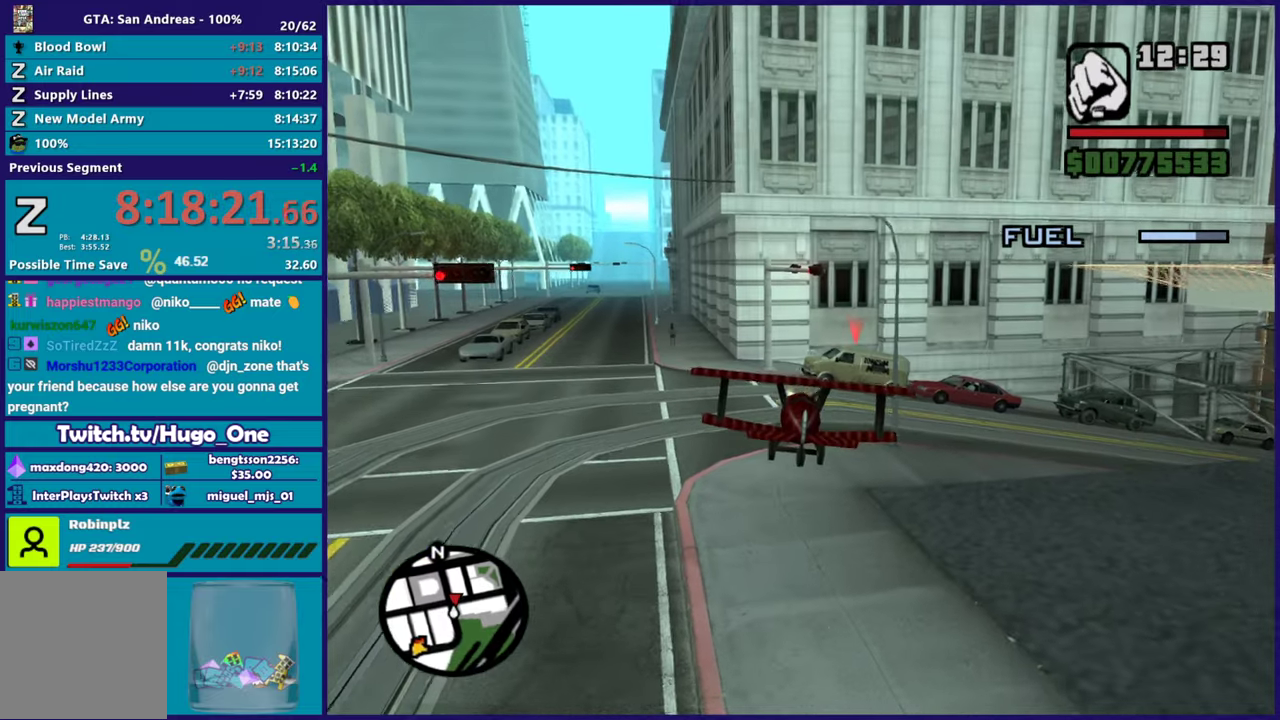
{"buttons": ["B", "L2"], "left_stick": "down-left", "right_stick": "center", "events": [[17, "left_stick", "up-left"], [151, "left_stick", "center"], [301, "left_stick", "left"], [417, "left_stick", "down-left"]]}
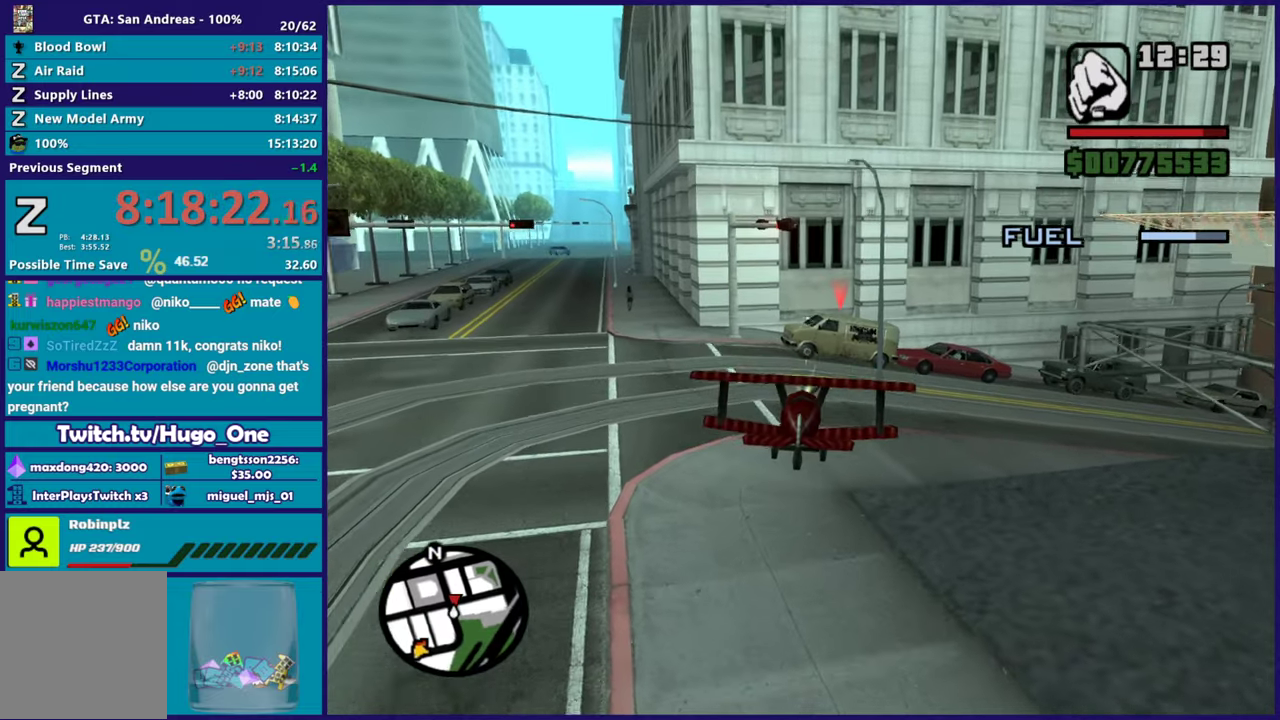
{"buttons": ["B", "L2"], "left_stick": "down-right", "right_stick": "center", "events": [[17, "left_stick", "left"], [167, "left_stick", "down-right"], [350, "left_stick", "down"], [484, "left_stick", "down-right"]]}
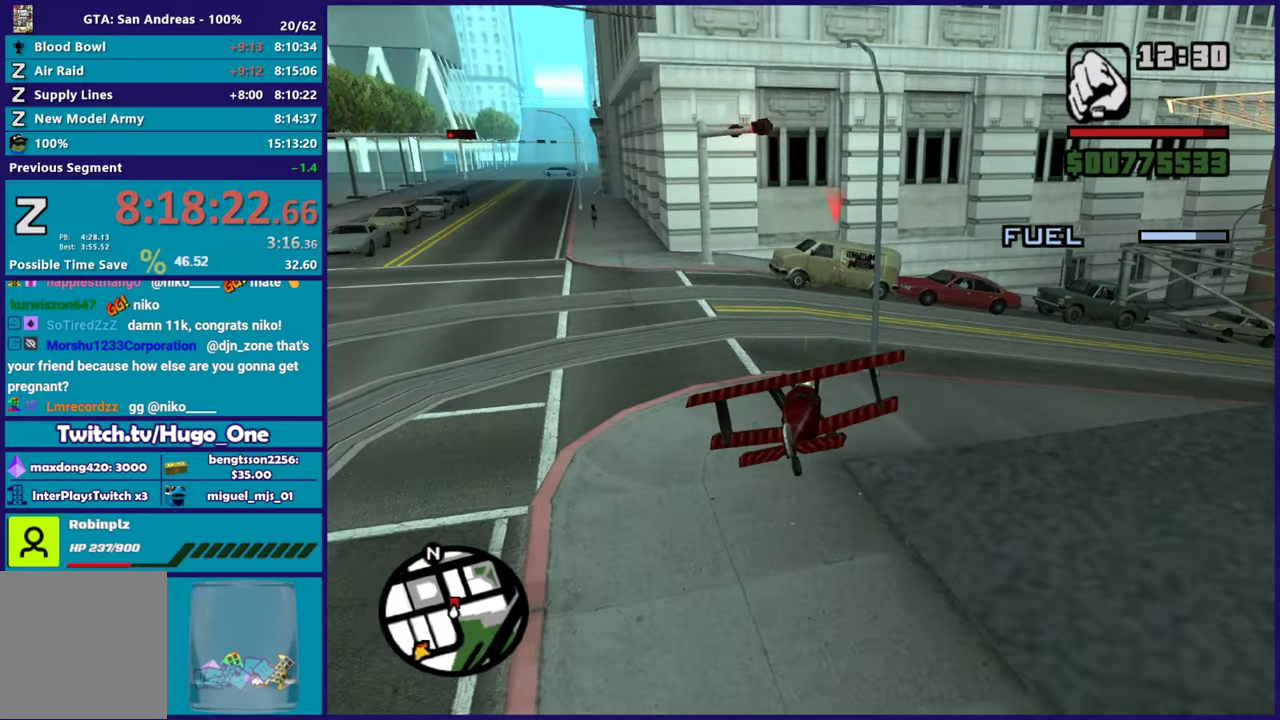
{"buttons": ["B"], "left_stick": "center", "right_stick": "center", "events": [[84, "left_stick", "right"], [201, "L2", "up"], [267, "left_stick", "down-left"], [317, "left_stick", "down"], [367, "left_stick", "down-right"], [417, "left_stick", "right"], [501, "left_stick", "center"]]}
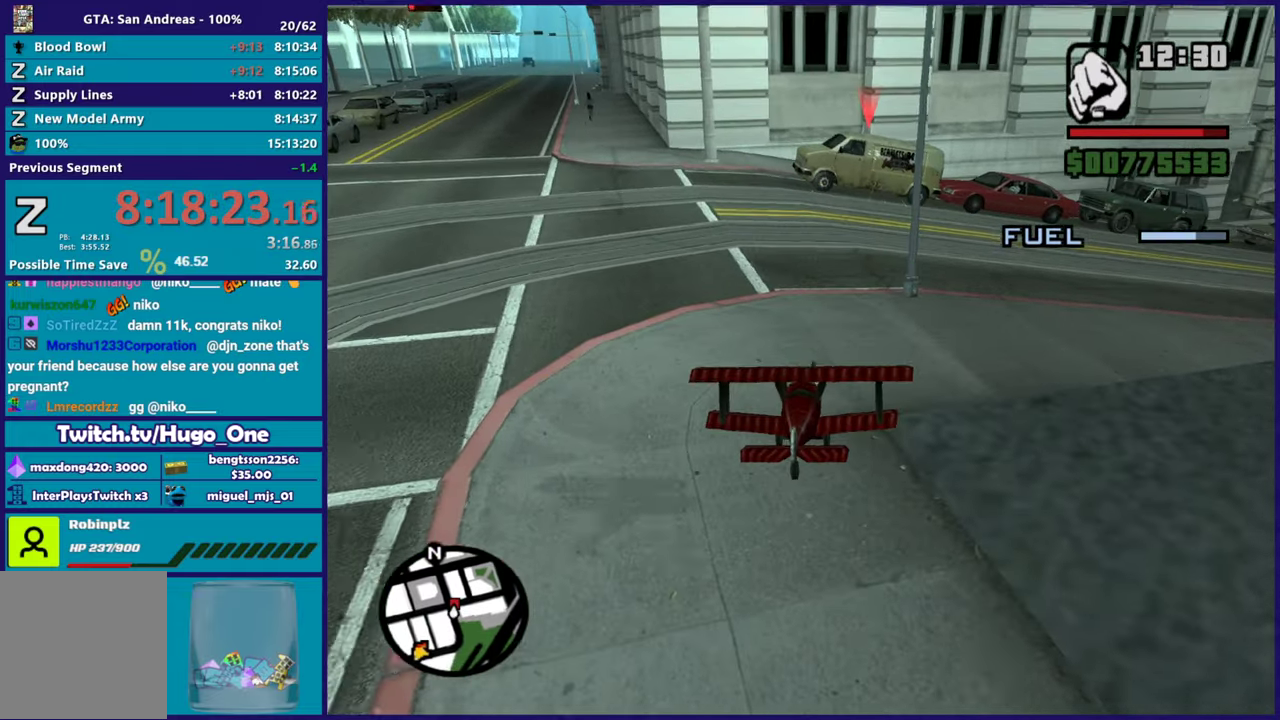
{"buttons": ["B"], "left_stick": "right", "right_stick": "center", "events": [[50, "left_stick", "up-left"], [100, "left_stick", "left"], [150, "left_stick", "down-left"], [200, "left_stick", "down"], [400, "left_stick", "center"], [484, "left_stick", "right"]]}
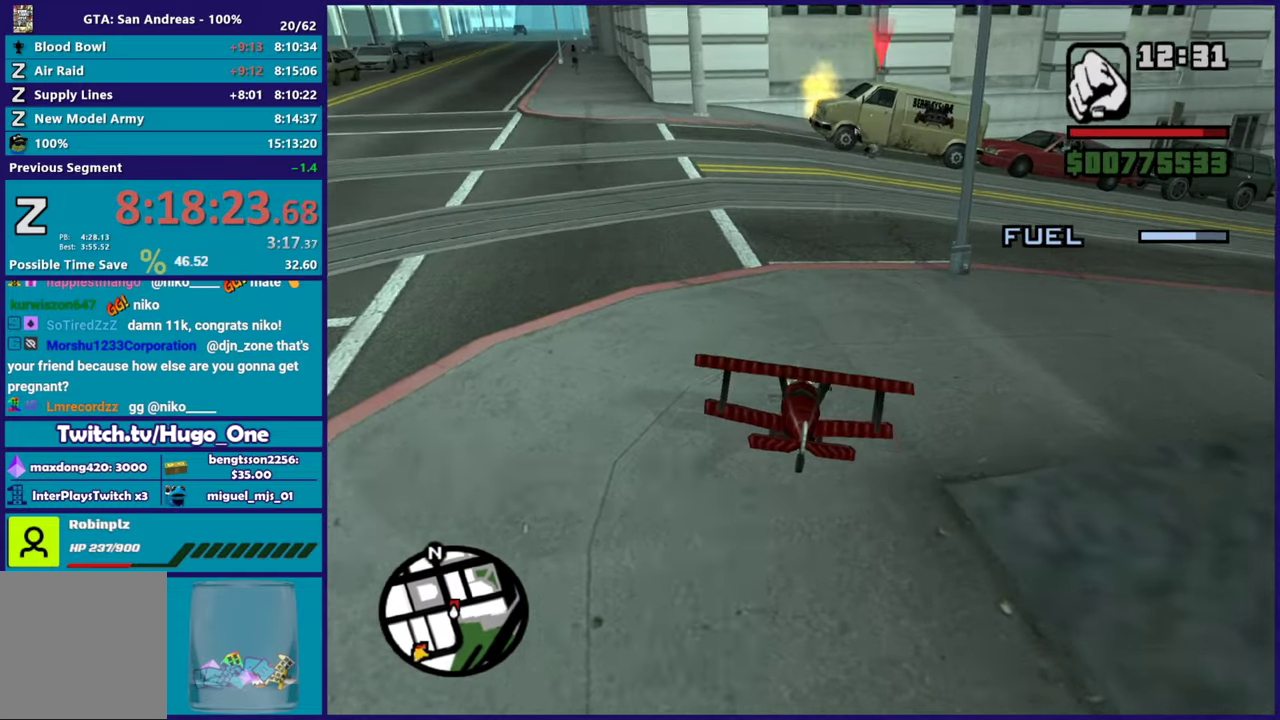
{"buttons": [], "left_stick": "left", "right_stick": "center", "events": [[151, "left_stick", "up-left"], [251, "L2", "down"], [367, "left_stick", "center"], [401, "B", "up"], [434, "L2", "up"], [434, "left_stick", "left"]]}